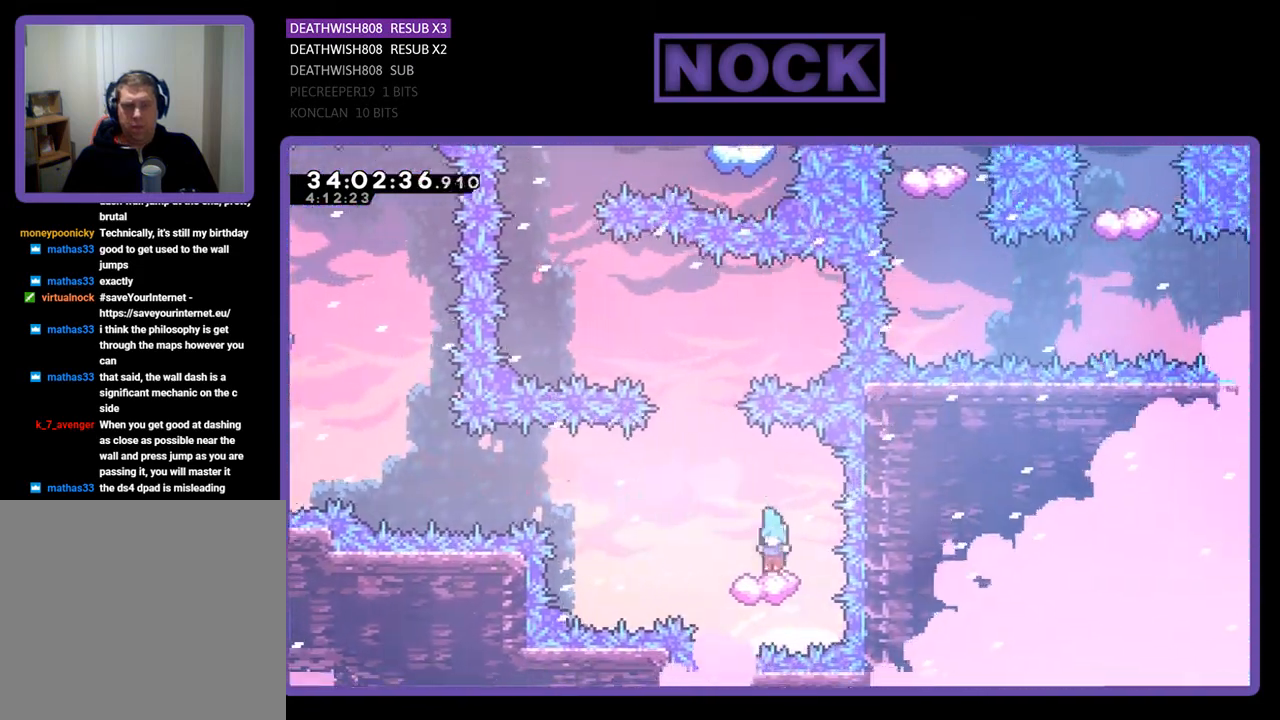
Gameplay with a controller (PlayStation layout); each line is a JSON object with the inputs held at the frame after it. "events" lists button and stick changes between this image and that frame as [ms after this image, input, new state], when the widget could be followed in between. Not read: left_stick right_stick.
{"buttons": ["CROSS", "R2", "DPAD_UP", "DPAD_LEFT"], "events": [[33, "DPAD_LEFT", "up"], [133, "DPAD_LEFT", "down"], [167, "DPAD_UP", "down"], [367, "CROSS", "down"]]}
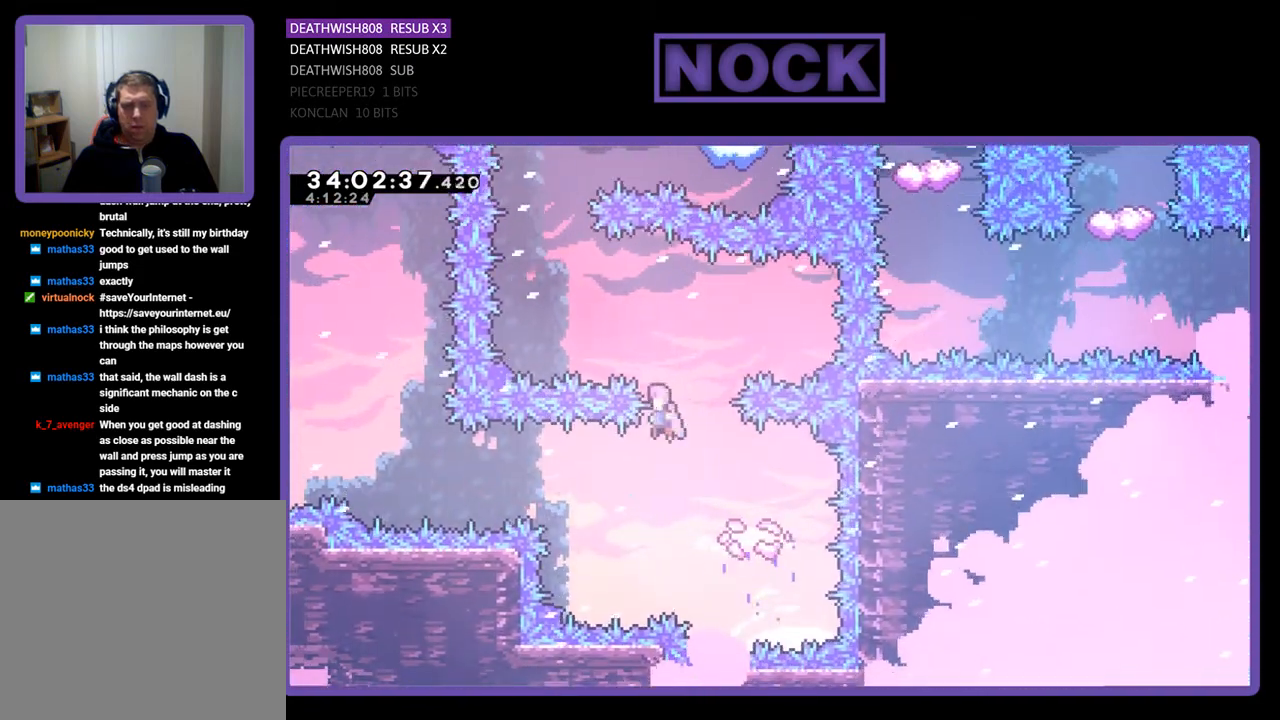
{"buttons": [], "events": [[233, "CROSS", "up"], [467, "DPAD_LEFT", "up"], [467, "DPAD_UP", "up"], [500, "R2", "up"]]}
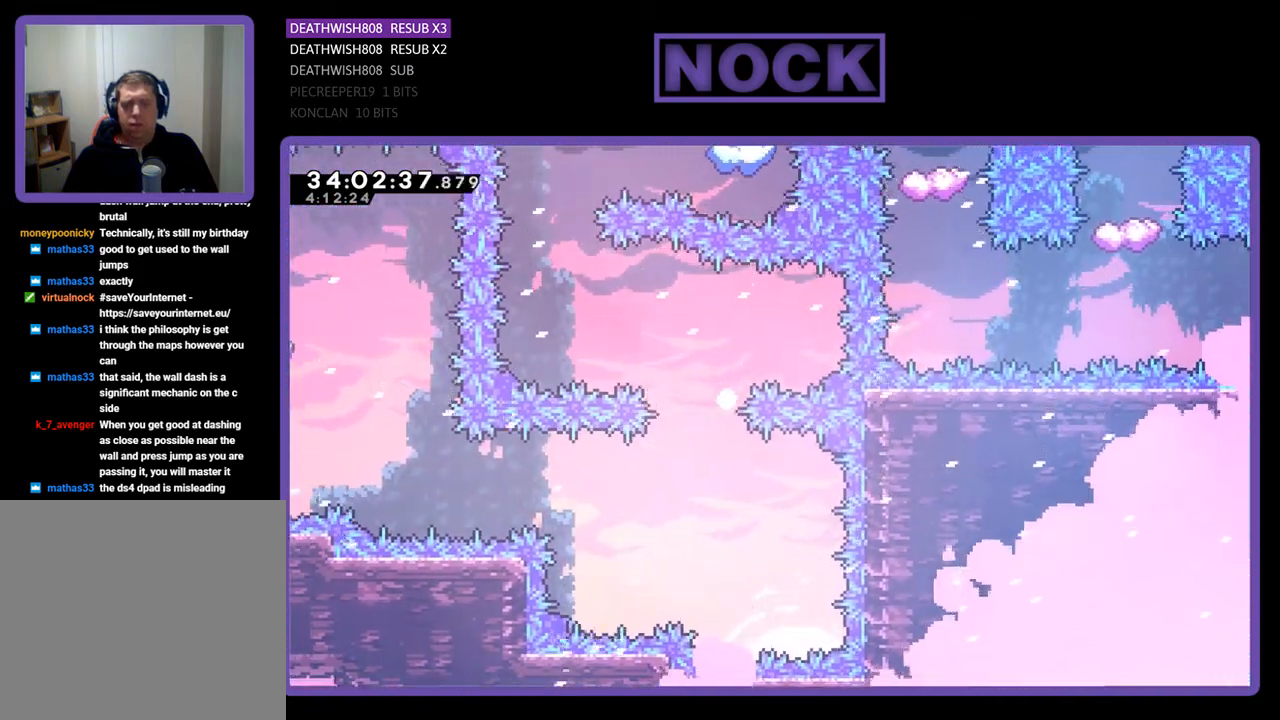
{"buttons": [], "events": []}
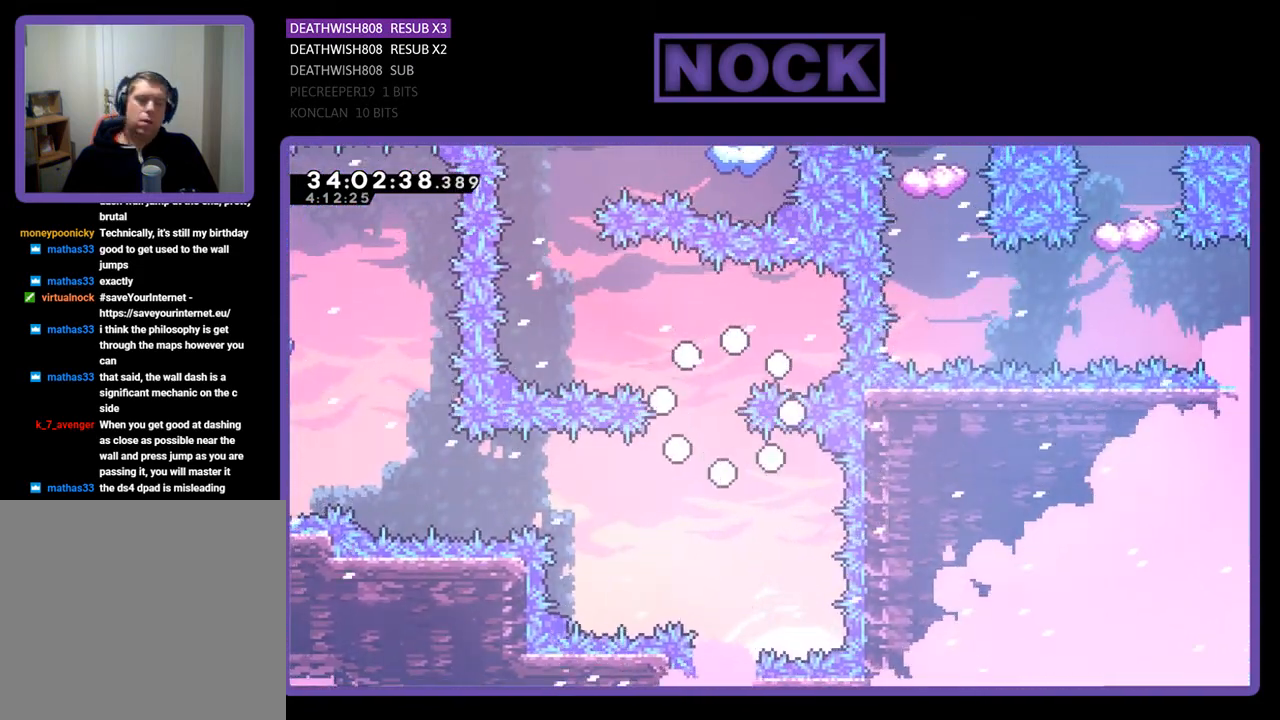
{"buttons": [], "events": []}
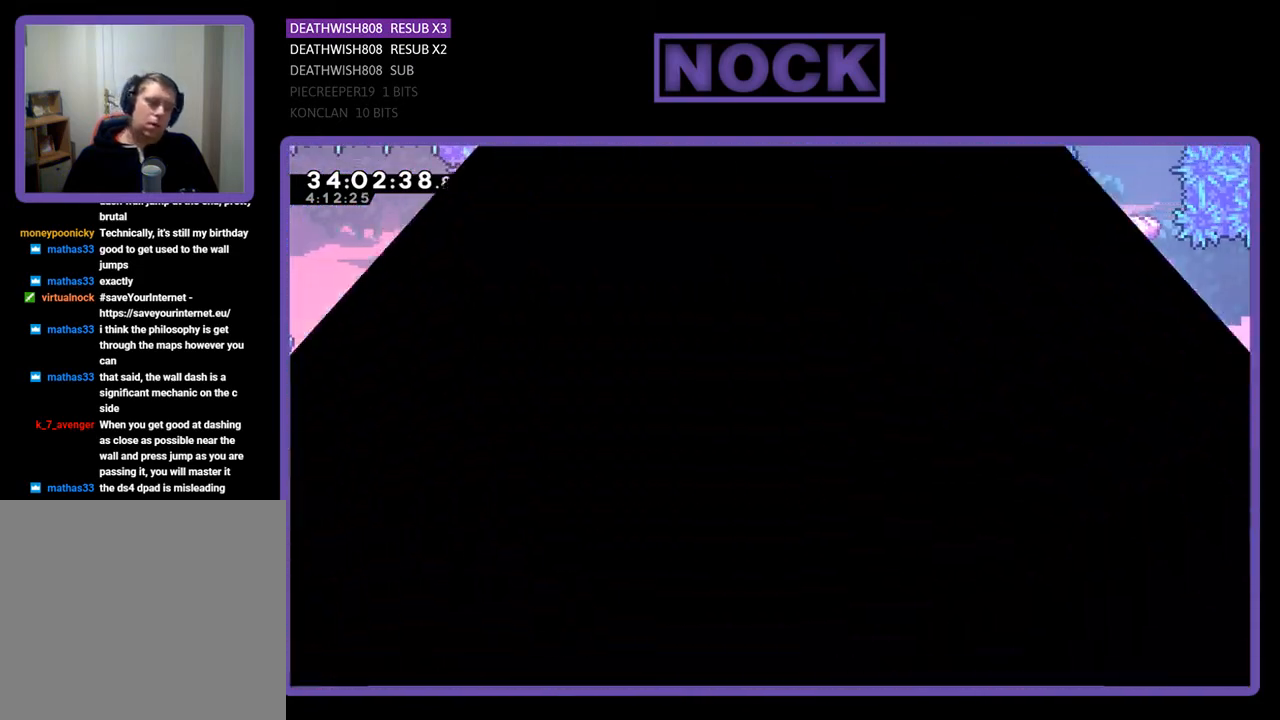
{"buttons": [], "events": []}
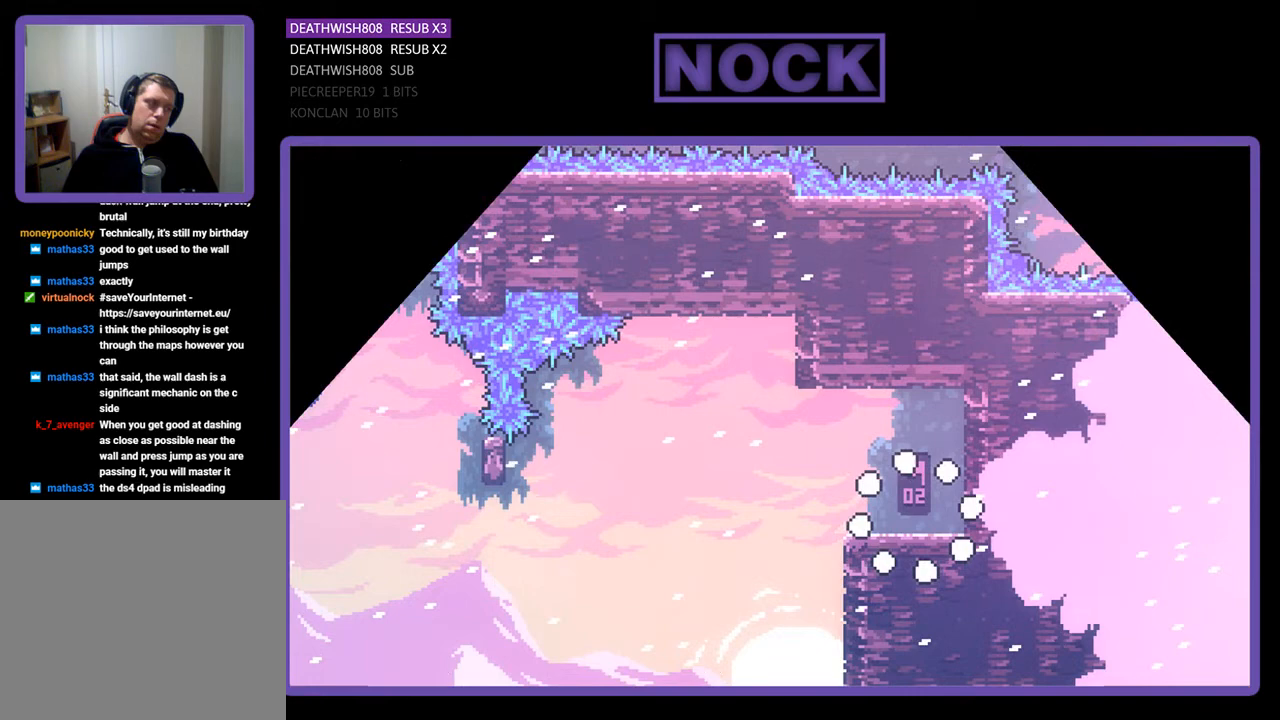
{"buttons": ["R2", "DPAD_LEFT"], "events": [[167, "R2", "down"], [267, "DPAD_LEFT", "down"]]}
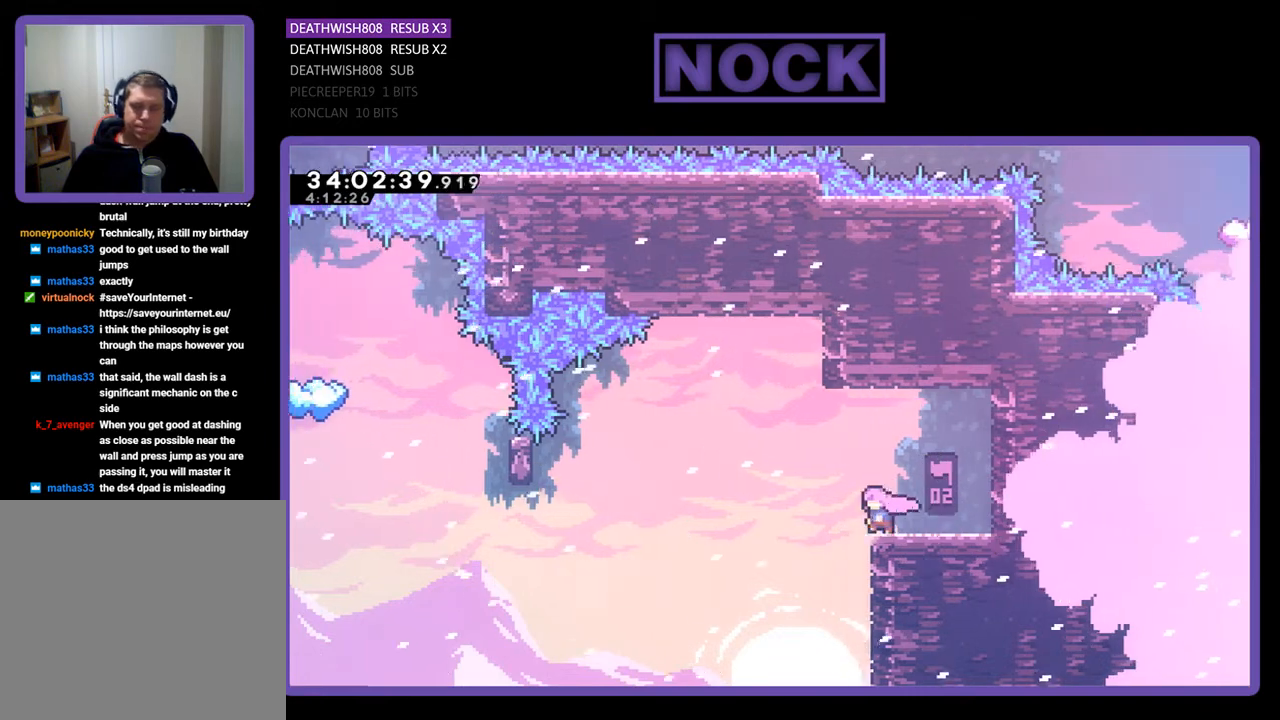
{"buttons": ["CROSS", "R2", "DPAD_LEFT"], "events": [[100, "CROSS", "down"]]}
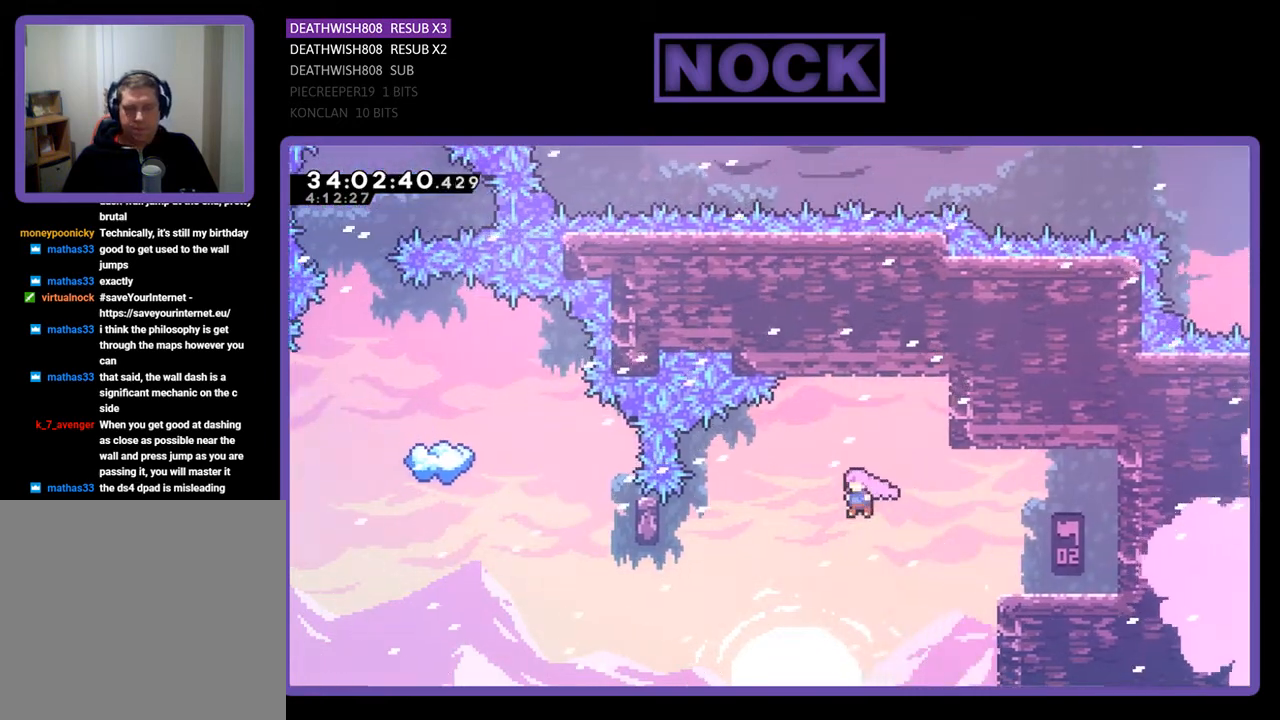
{"buttons": ["R2"], "events": [[33, "CROSS", "up"], [267, "CIRCLE", "down"], [500, "CIRCLE", "up"], [500, "DPAD_LEFT", "up"]]}
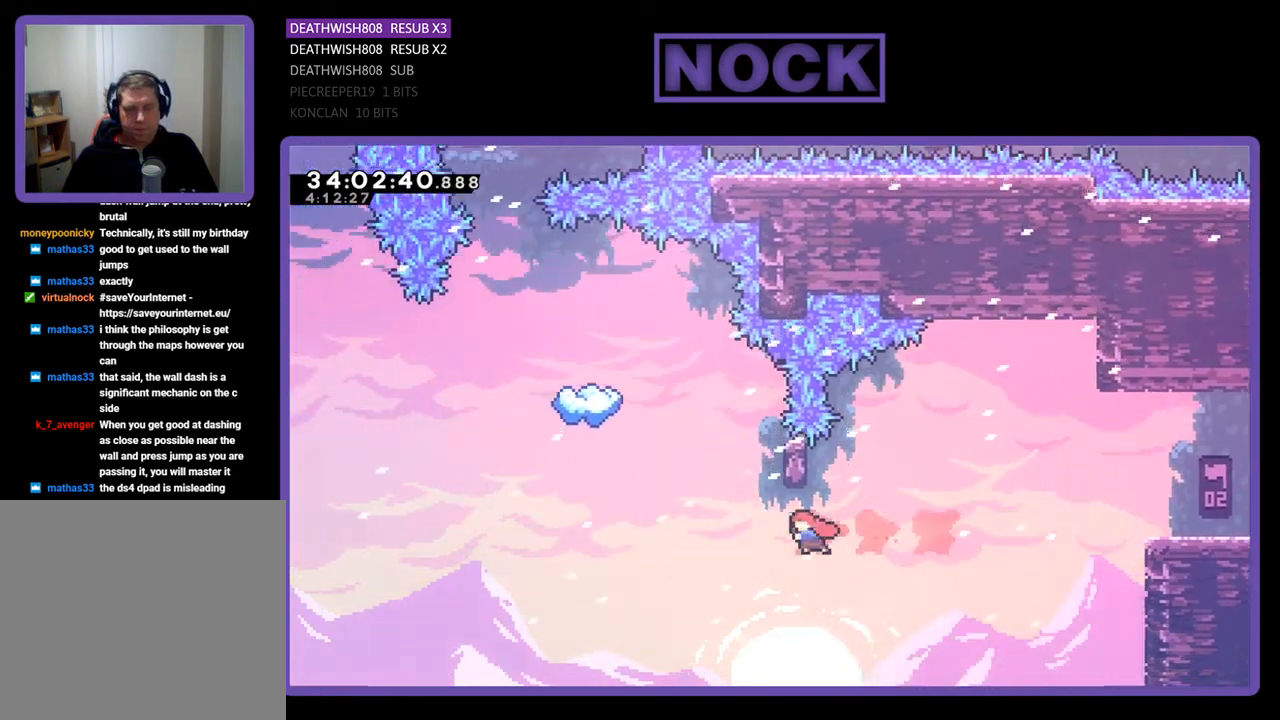
{"buttons": ["R2"], "events": [[200, "CIRCLE", "down"], [233, "DPAD_UP", "down"], [367, "CIRCLE", "up"], [367, "DPAD_UP", "up"]]}
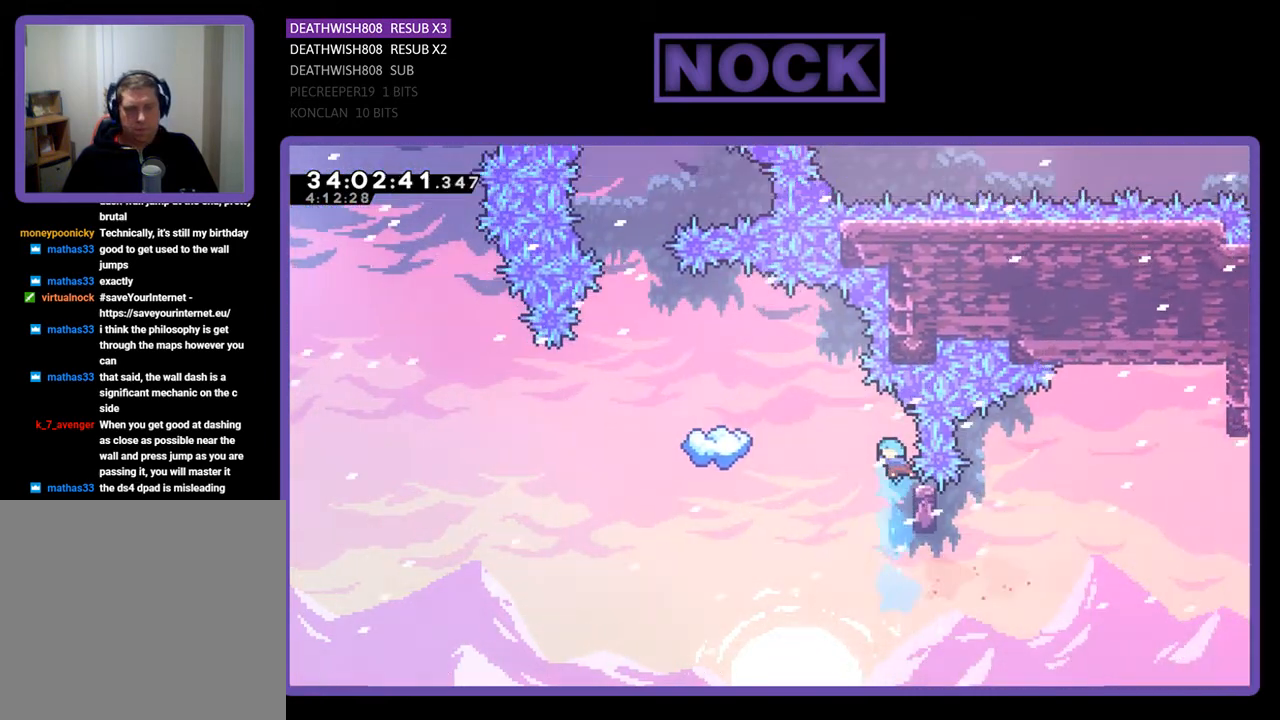
{"buttons": ["R2", "DPAD_RIGHT"], "events": [[300, "DPAD_RIGHT", "down"]]}
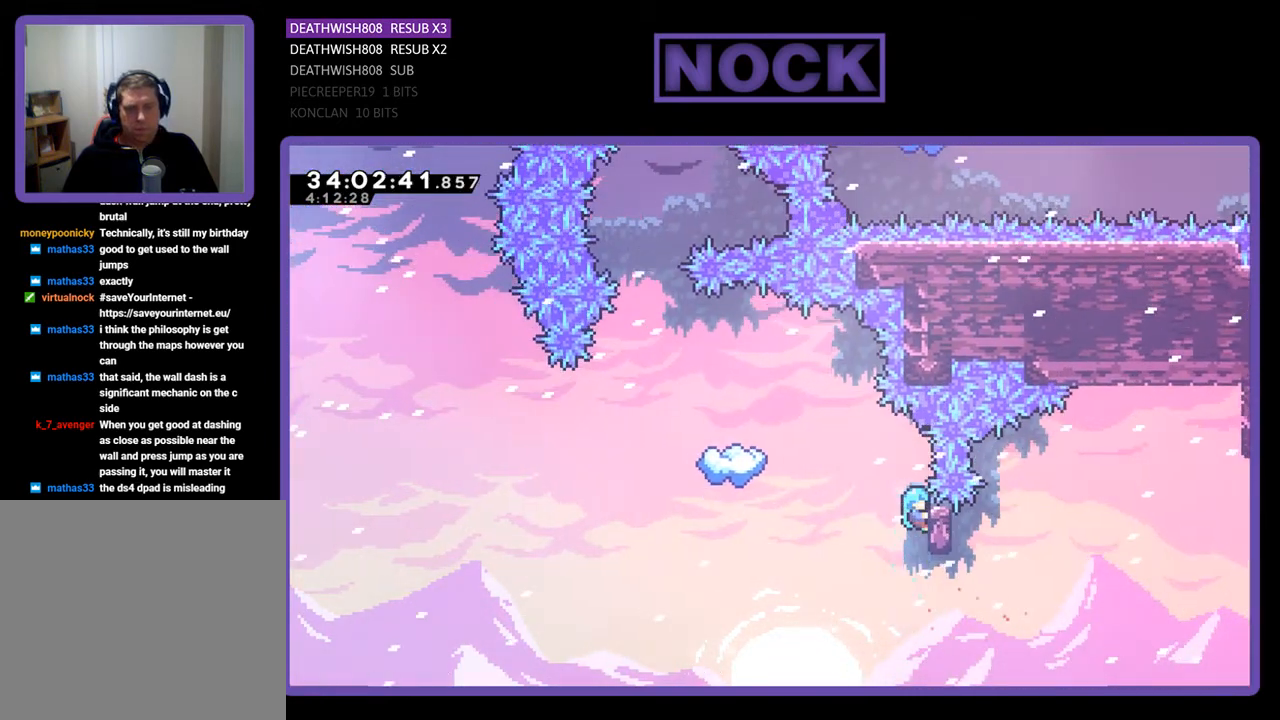
{"buttons": ["R2", "DPAD_UP", "DPAD_LEFT"], "events": [[33, "DPAD_RIGHT", "up"], [300, "DPAD_LEFT", "down"], [400, "DPAD_UP", "down"]]}
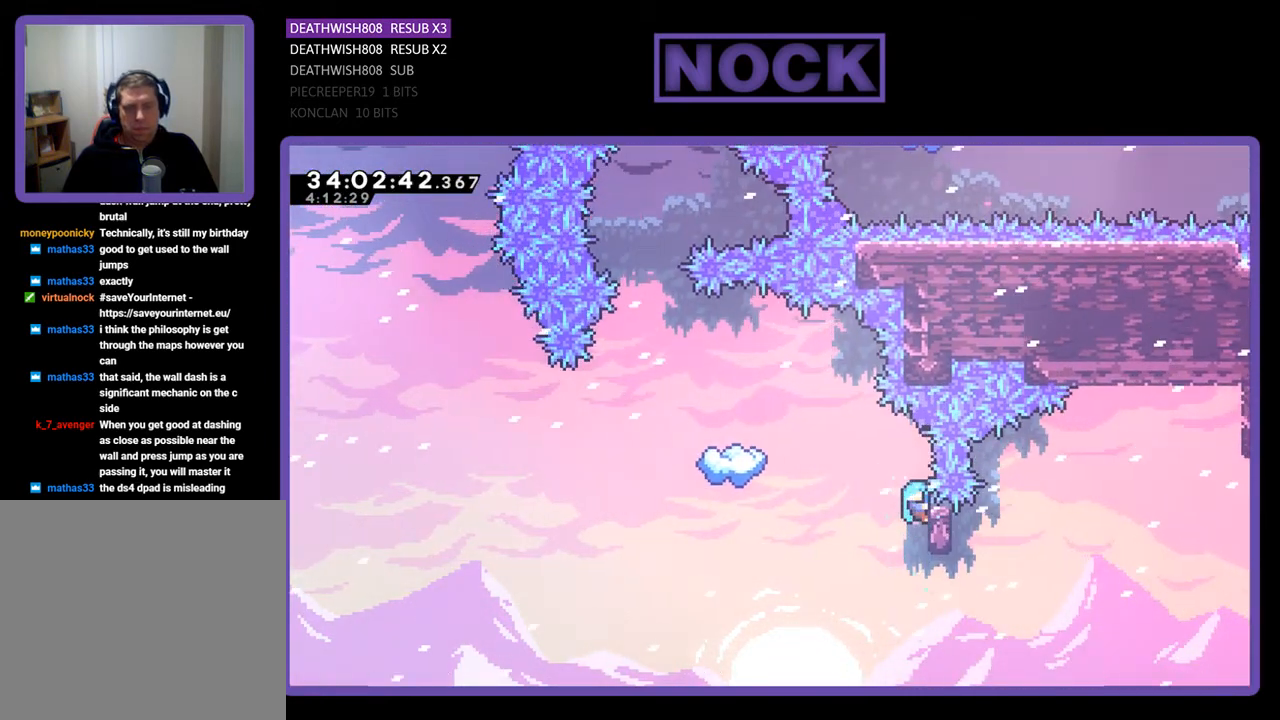
{"buttons": ["CROSS", "R2", "DPAD_UP", "DPAD_LEFT"], "events": [[100, "CROSS", "down"]]}
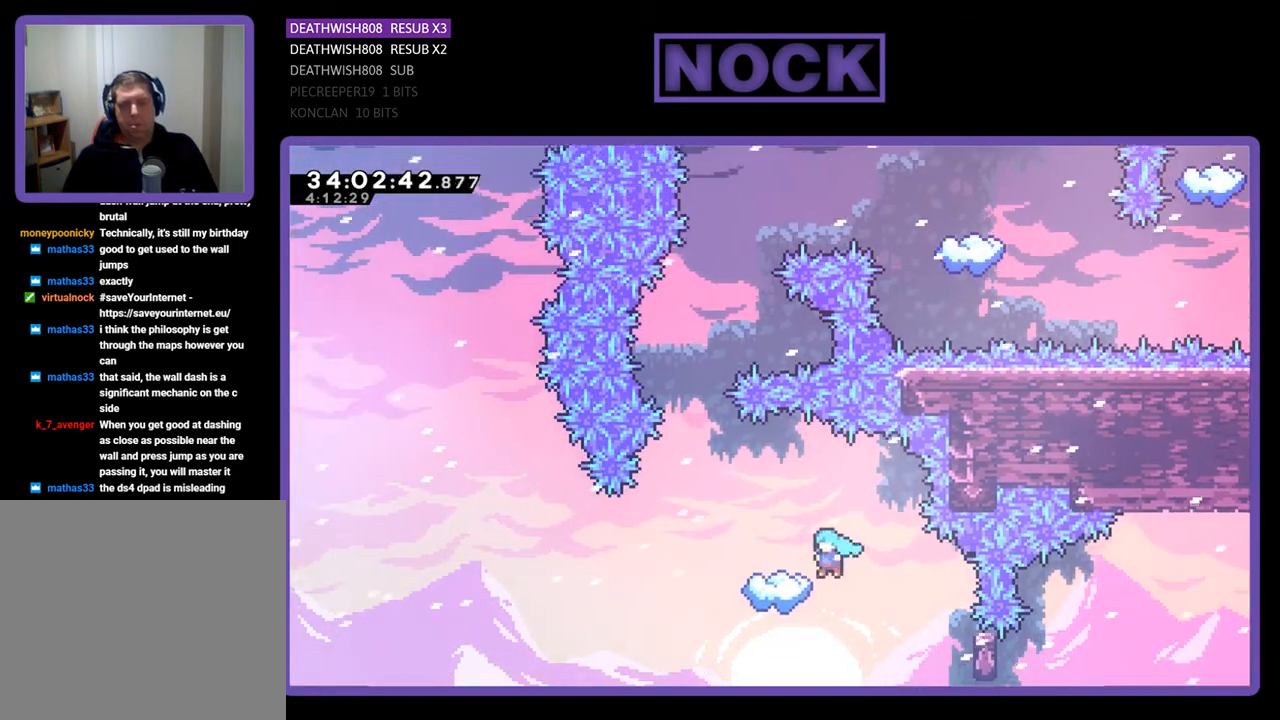
{"buttons": ["R2"], "events": [[233, "DPAD_UP", "up"], [267, "DPAD_LEFT", "up"], [333, "CROSS", "up"]]}
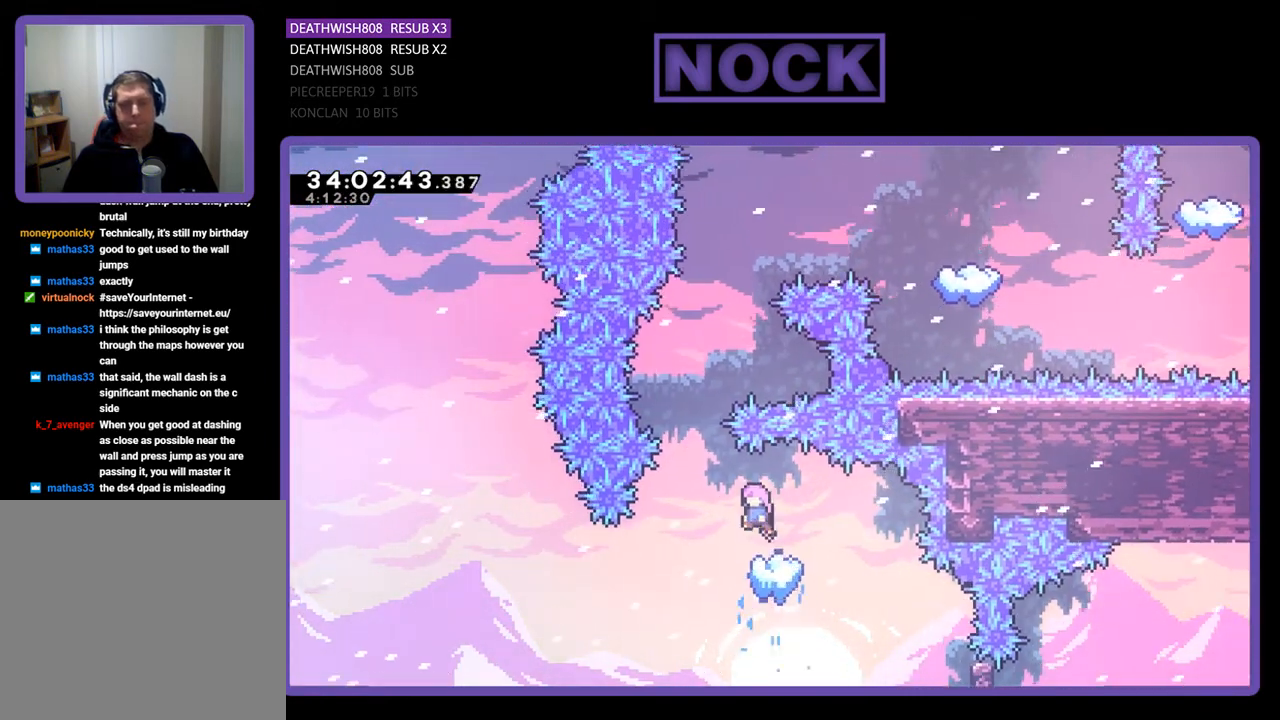
{"buttons": ["R2"], "events": []}
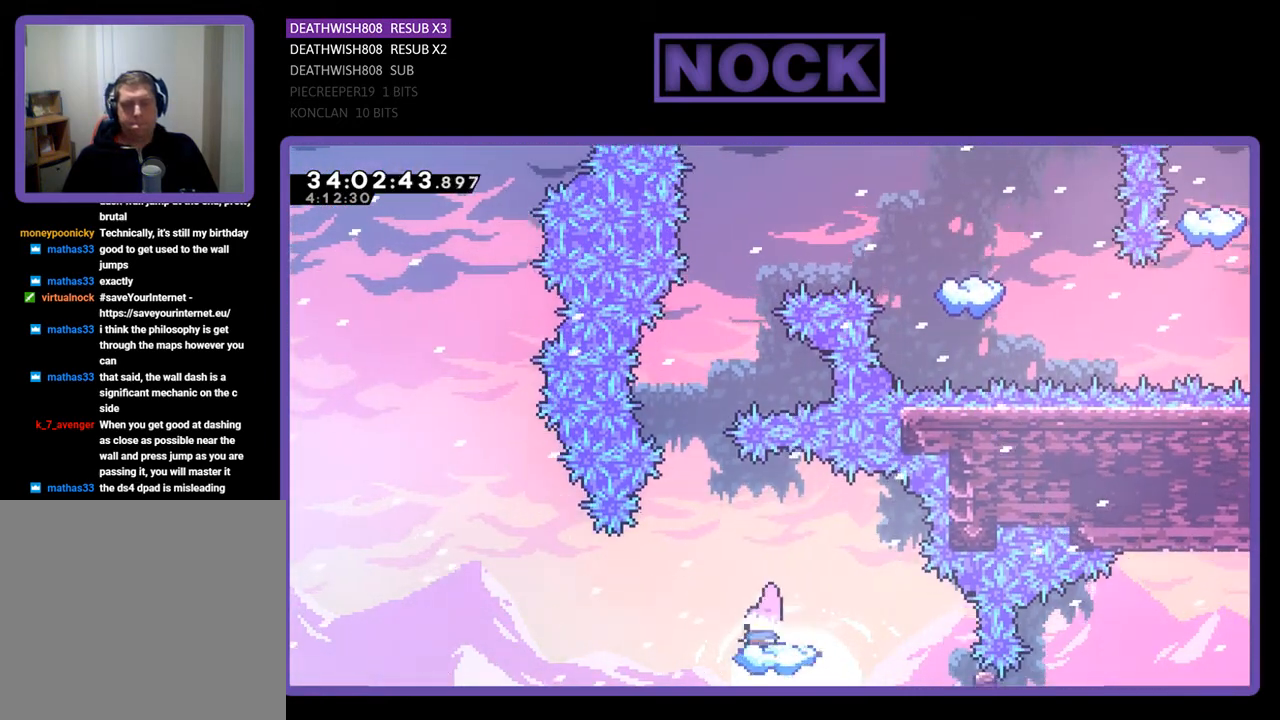
{"buttons": ["R2", "DPAD_UP"], "events": [[67, "DPAD_LEFT", "down"], [200, "CROSS", "down"], [267, "DPAD_LEFT", "up"], [367, "DPAD_UP", "down"], [500, "CROSS", "up"]]}
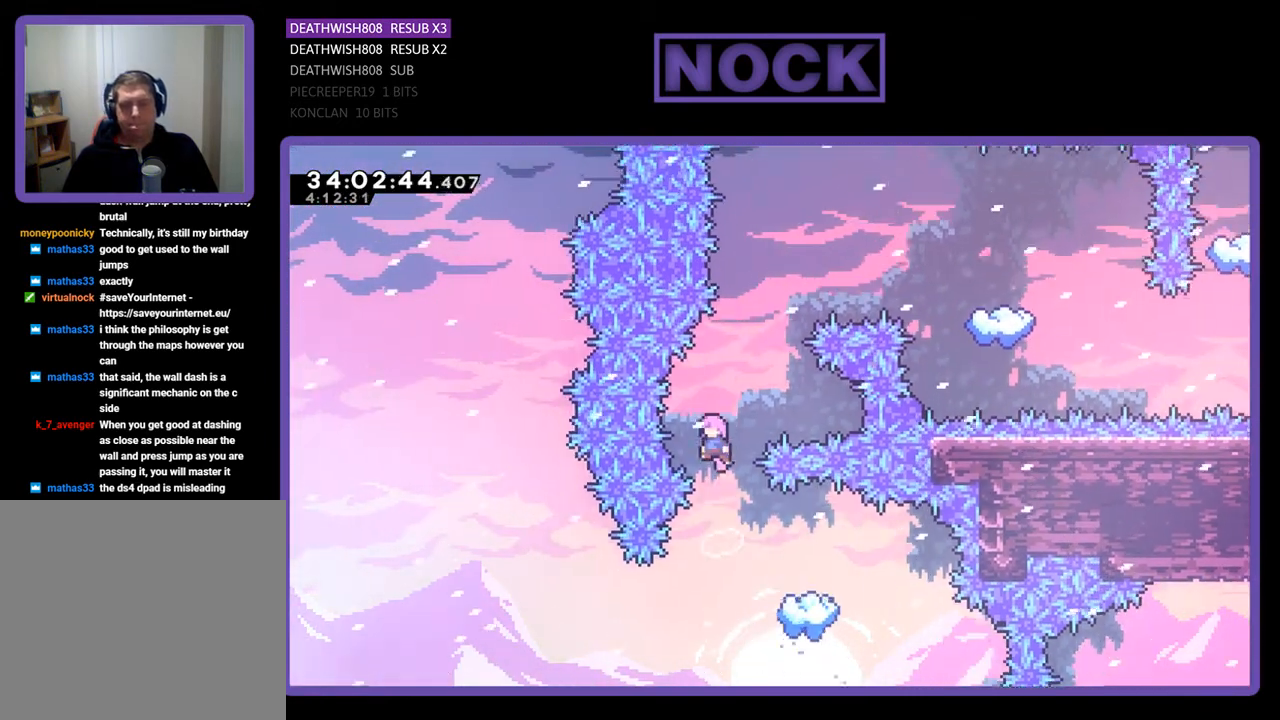
{"buttons": ["R2", "DPAD_UP"], "events": [[200, "CIRCLE", "down"], [267, "DPAD_RIGHT", "down"], [433, "DPAD_RIGHT", "up"], [467, "CIRCLE", "up"]]}
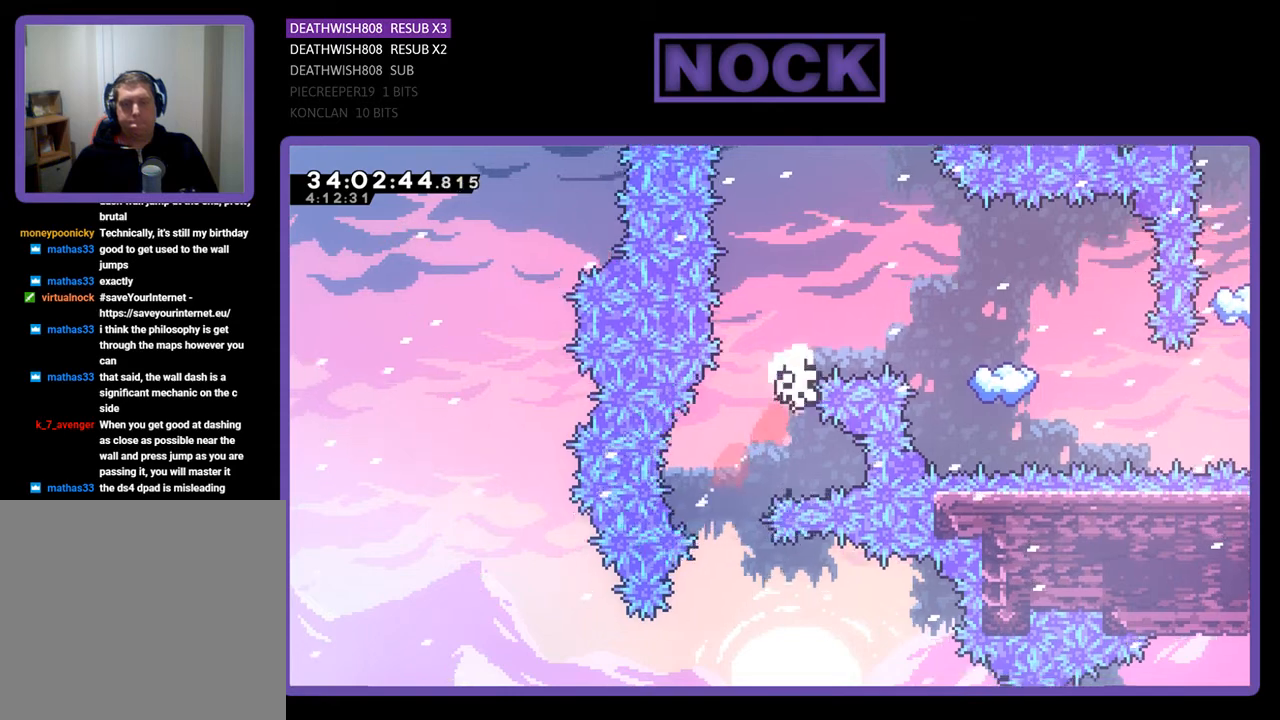
{"buttons": [], "events": [[67, "CIRCLE", "down"], [67, "DPAD_LEFT", "down"], [167, "DPAD_LEFT", "up"], [233, "DPAD_RIGHT", "down"], [300, "DPAD_RIGHT", "up"], [300, "DPAD_UP", "up"], [367, "CIRCLE", "up"], [367, "R2", "up"]]}
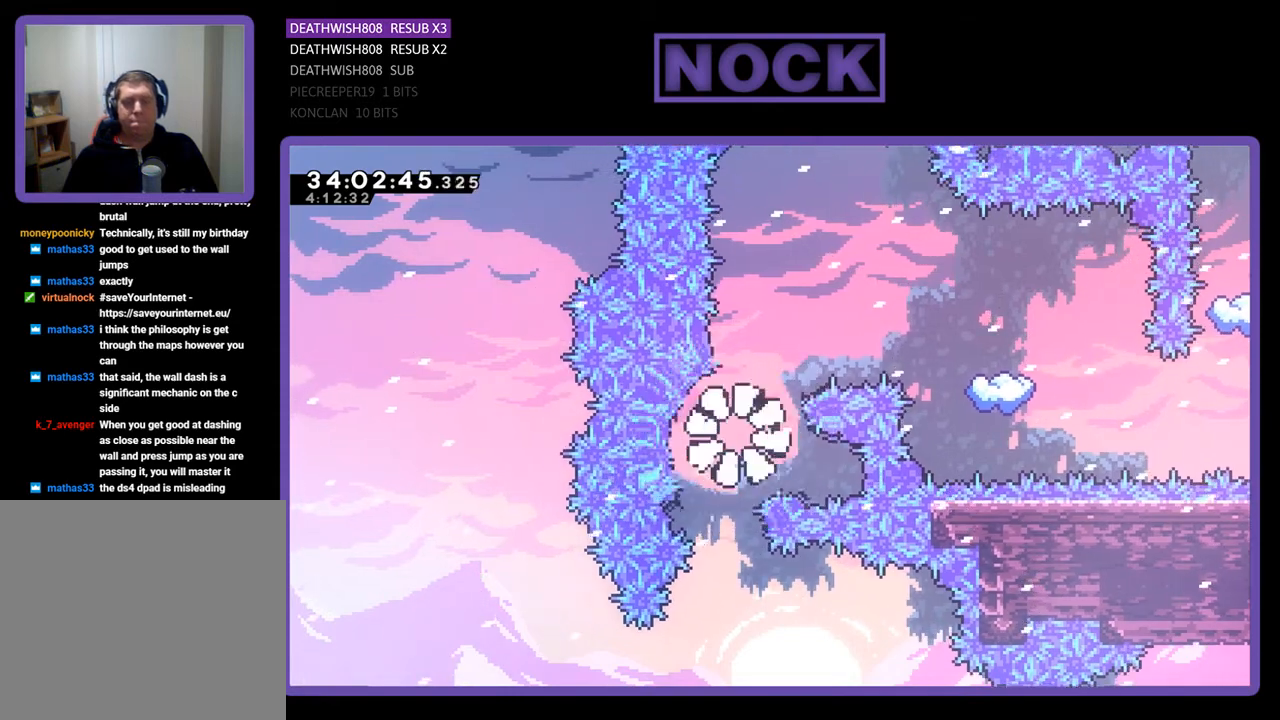
{"buttons": [], "events": []}
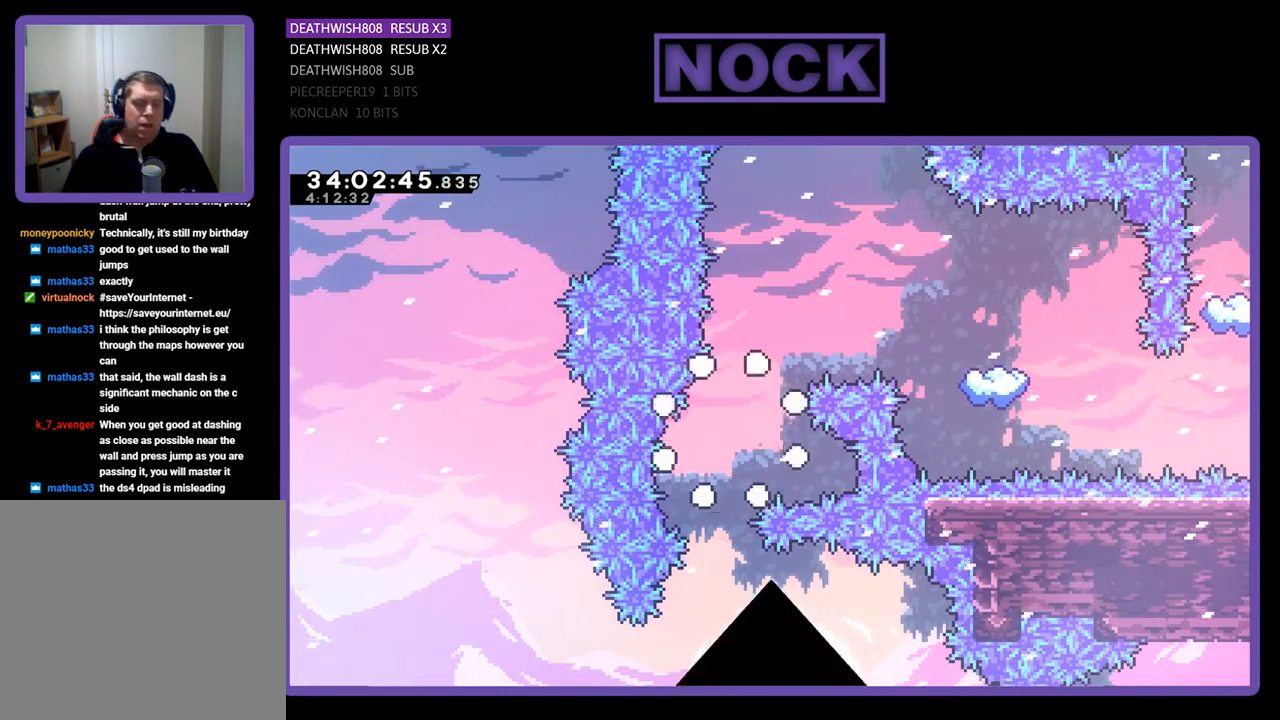
{"buttons": ["R2", "DPAD_LEFT"], "events": [[67, "R2", "down"], [167, "DPAD_LEFT", "down"]]}
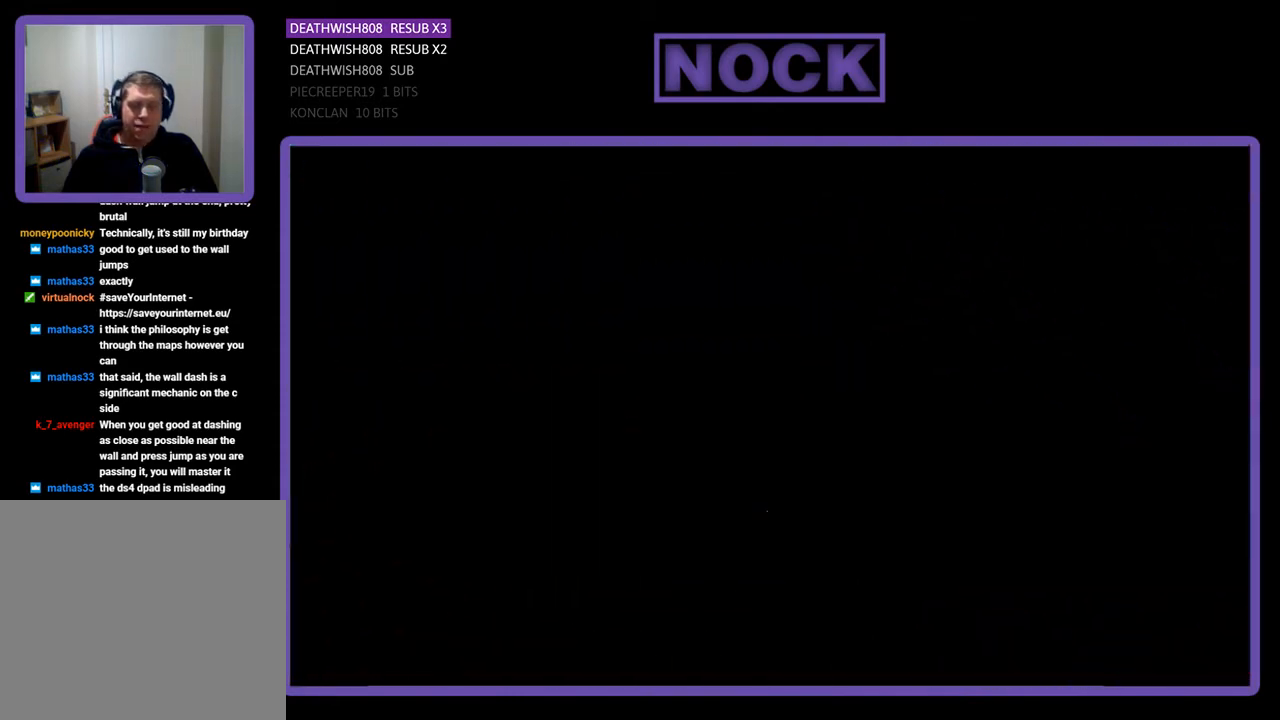
{"buttons": ["R2", "DPAD_LEFT"], "events": [[67, "DPAD_LEFT", "up"], [133, "DPAD_RIGHT", "down"], [300, "DPAD_RIGHT", "up"], [500, "DPAD_LEFT", "down"]]}
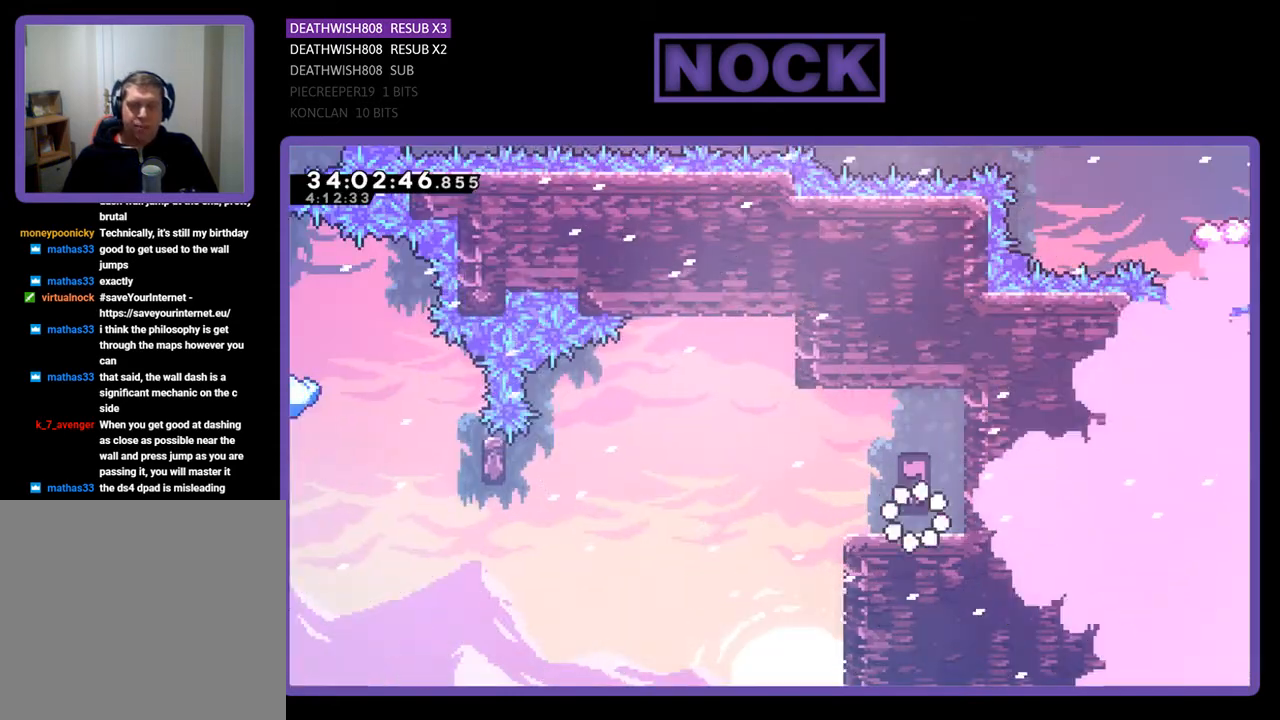
{"buttons": ["CROSS", "R2", "DPAD_LEFT"], "events": [[433, "CROSS", "down"]]}
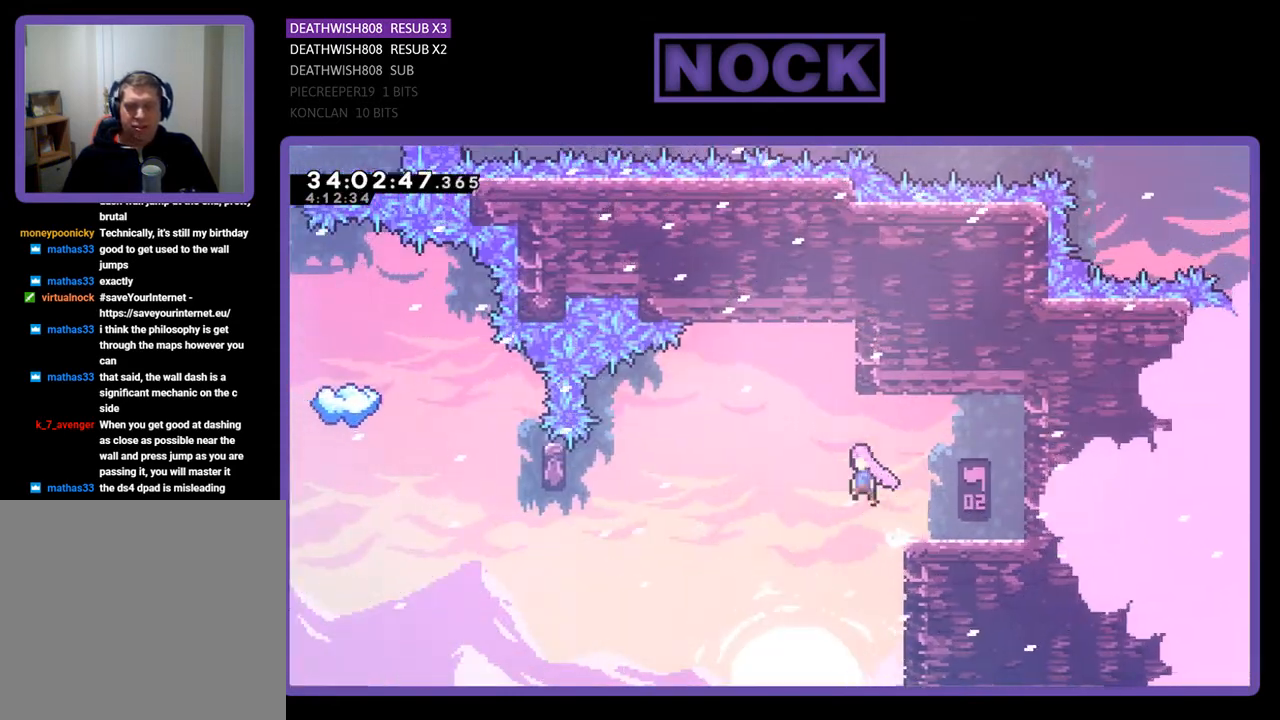
{"buttons": ["R2", "DPAD_LEFT"], "events": [[233, "CROSS", "up"]]}
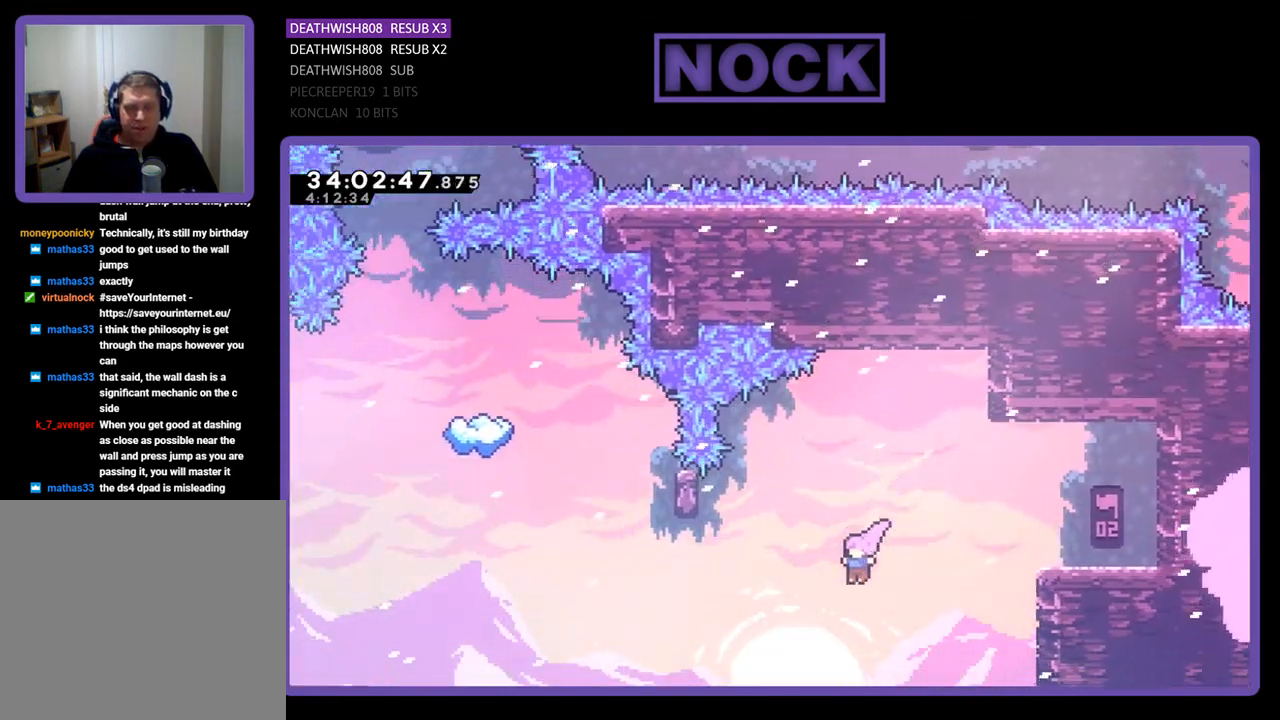
{"buttons": ["CIRCLE", "R2", "DPAD_UP"], "events": [[67, "CIRCLE", "down"], [267, "CIRCLE", "up"], [367, "DPAD_UP", "down"], [400, "CIRCLE", "down"], [400, "DPAD_LEFT", "up"]]}
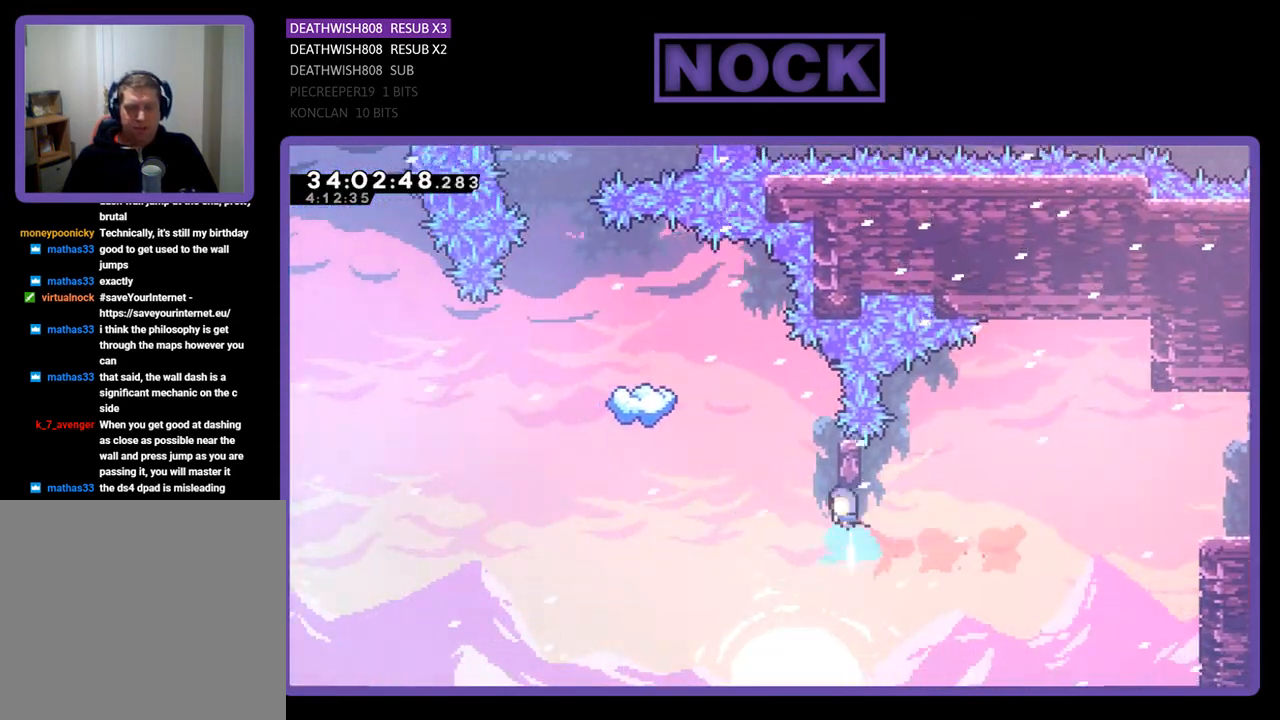
{"buttons": ["DPAD_LEFT"], "events": [[33, "CIRCLE", "up"], [33, "DPAD_RIGHT", "down"], [300, "DPAD_RIGHT", "up"], [300, "DPAD_UP", "up"], [433, "DPAD_LEFT", "down"], [433, "R2", "up"]]}
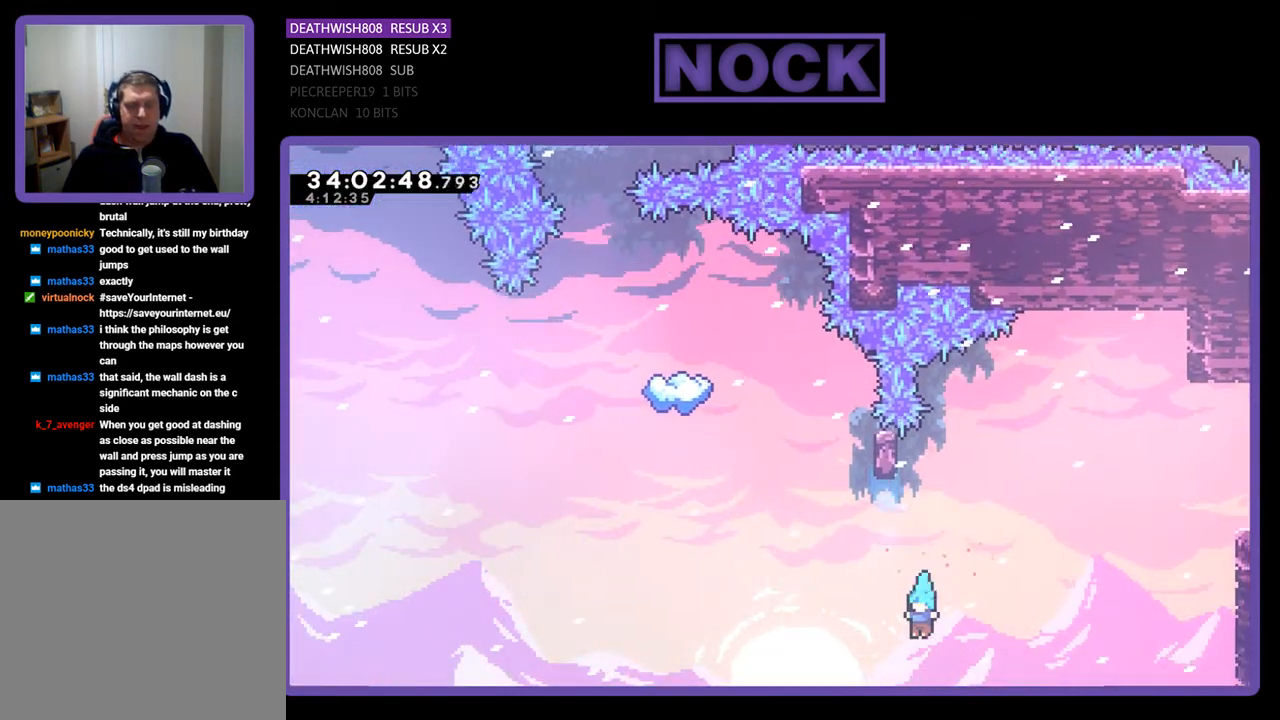
{"buttons": ["DPAD_UP"], "events": [[133, "DPAD_LEFT", "up"], [233, "DPAD_RIGHT", "down"], [267, "DPAD_RIGHT", "up"], [267, "DPAD_UP", "down"]]}
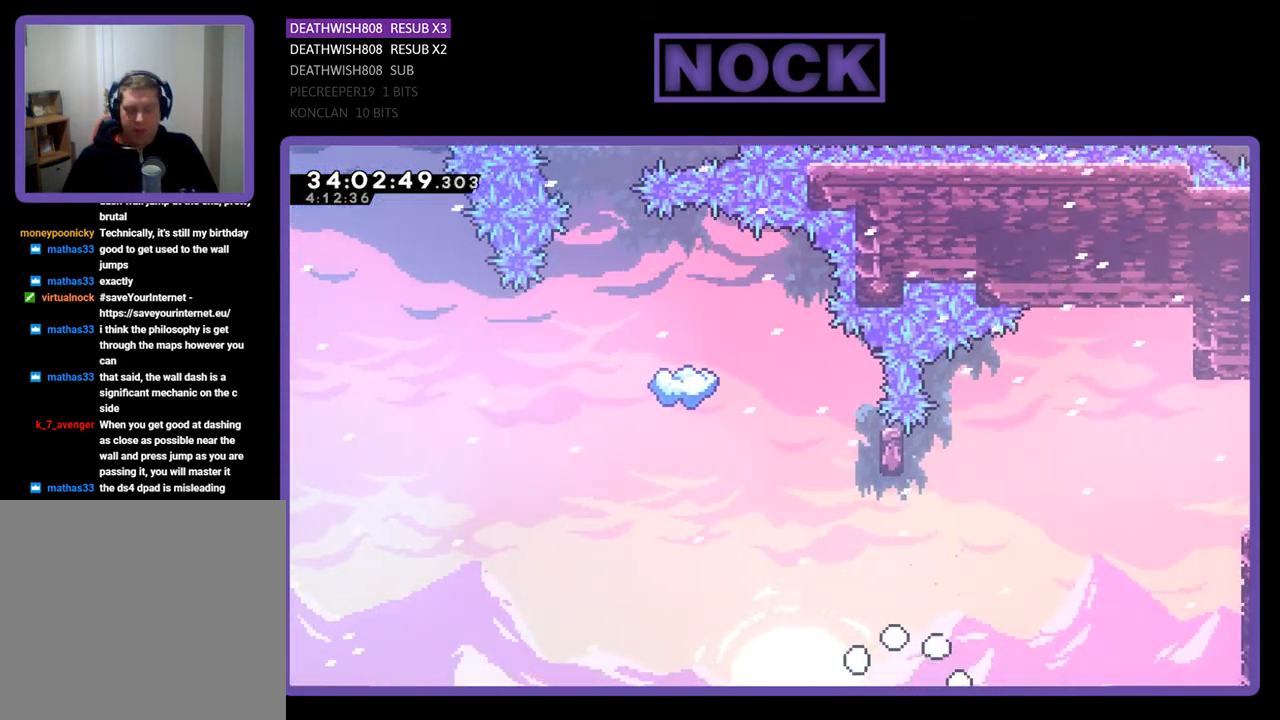
{"buttons": ["DPAD_UP", "DPAD_LEFT"], "events": [[133, "DPAD_UP", "up"], [333, "DPAD_LEFT", "down"], [400, "DPAD_UP", "down"]]}
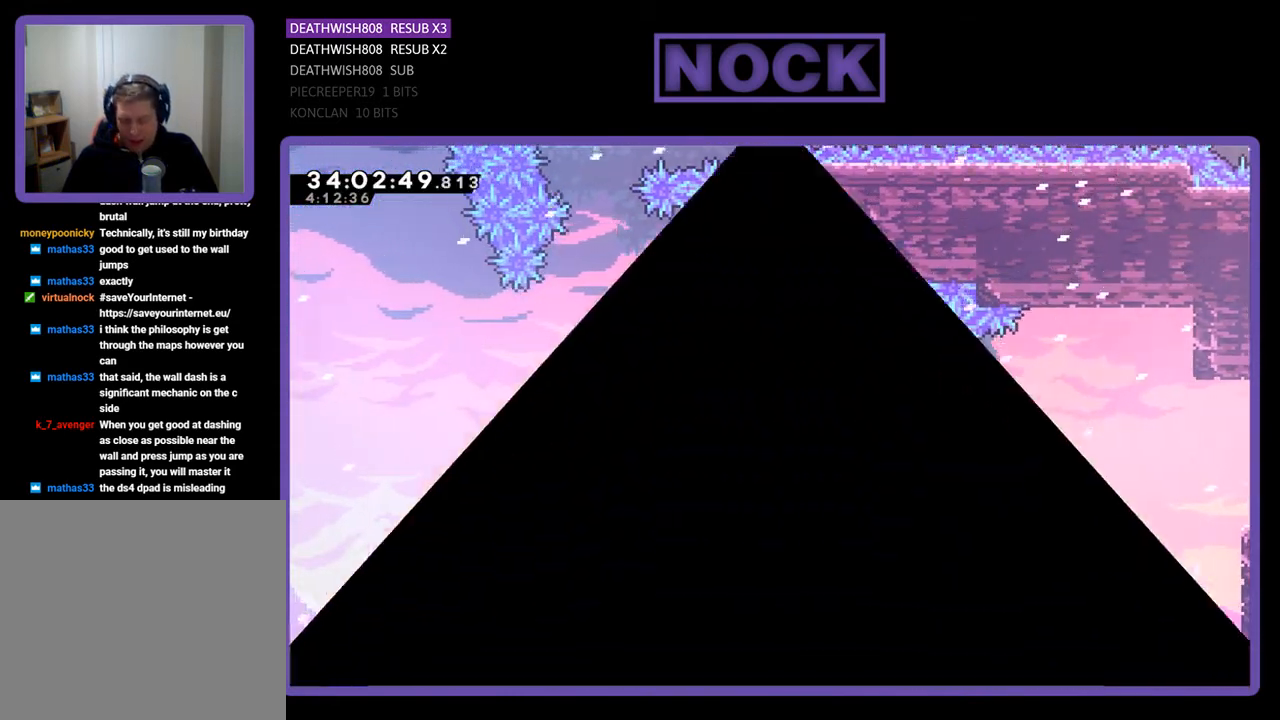
{"buttons": ["DPAD_UP"], "events": [[33, "DPAD_LEFT", "up"]]}
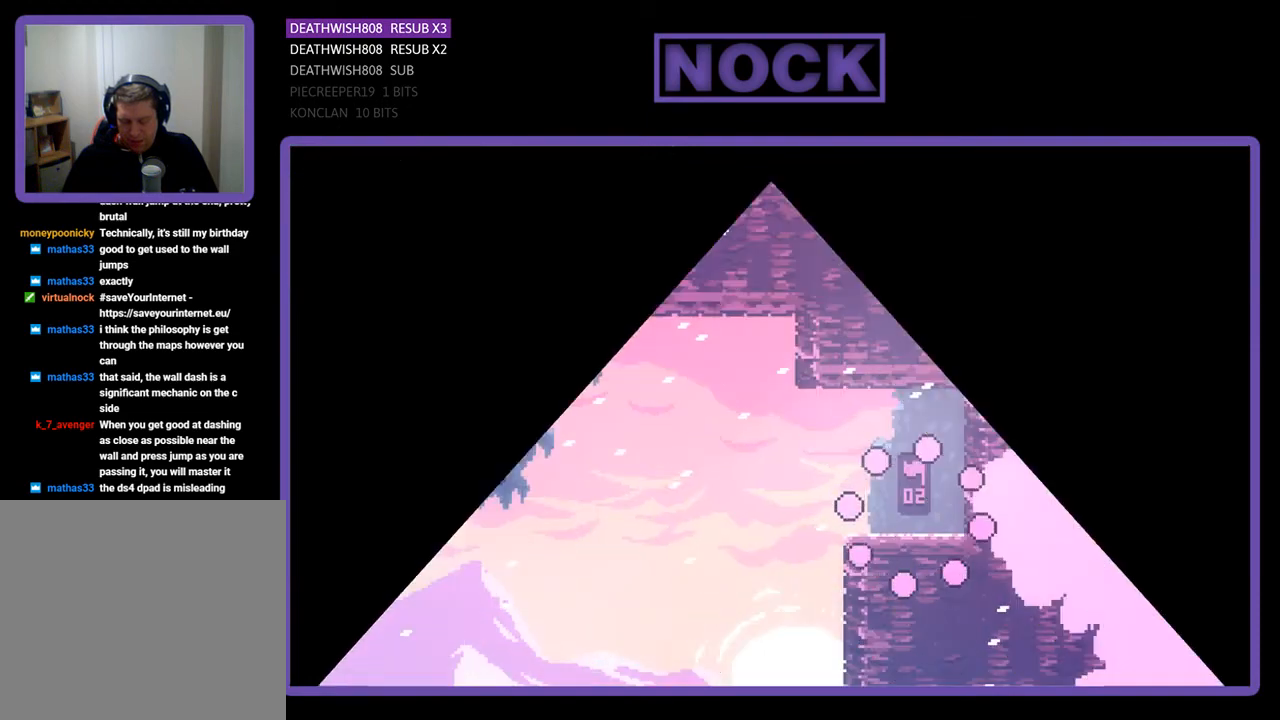
{"buttons": ["R2"], "events": [[133, "DPAD_RIGHT", "down"], [267, "DPAD_RIGHT", "up"], [367, "DPAD_UP", "up"], [500, "R2", "down"]]}
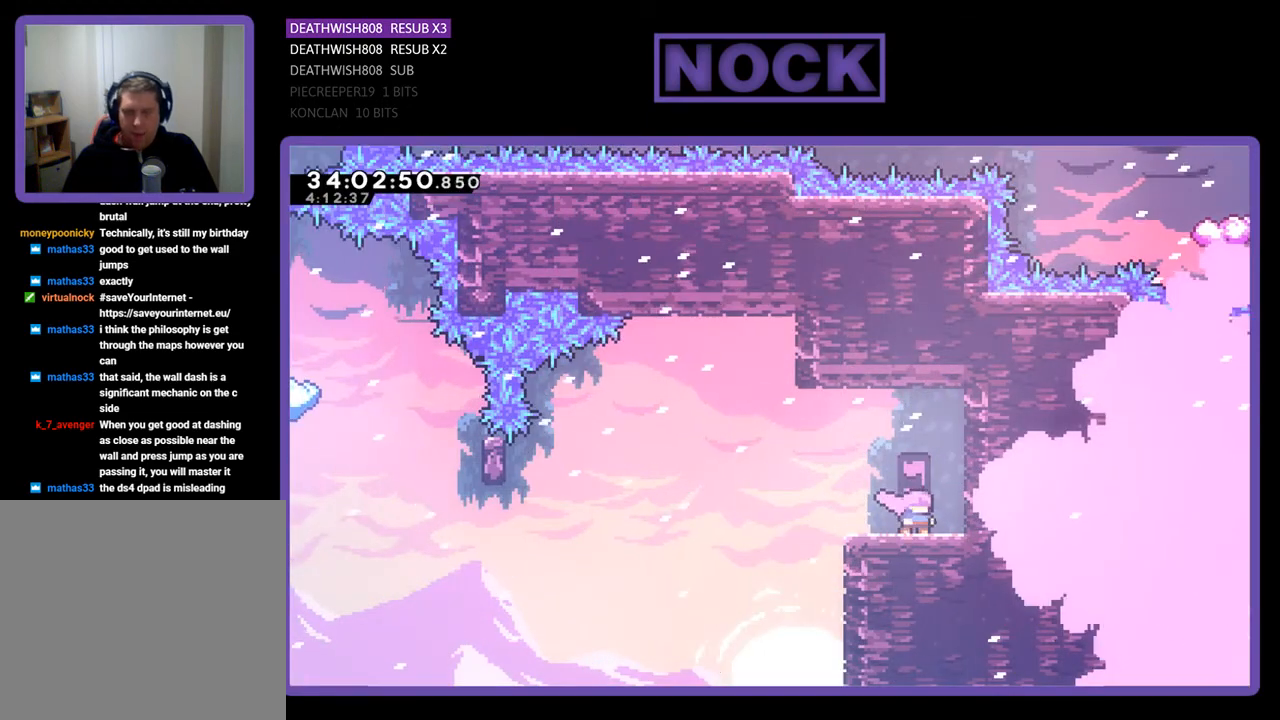
{"buttons": ["CROSS", "R2", "DPAD_LEFT"], "events": [[100, "DPAD_LEFT", "down"], [400, "CROSS", "down"]]}
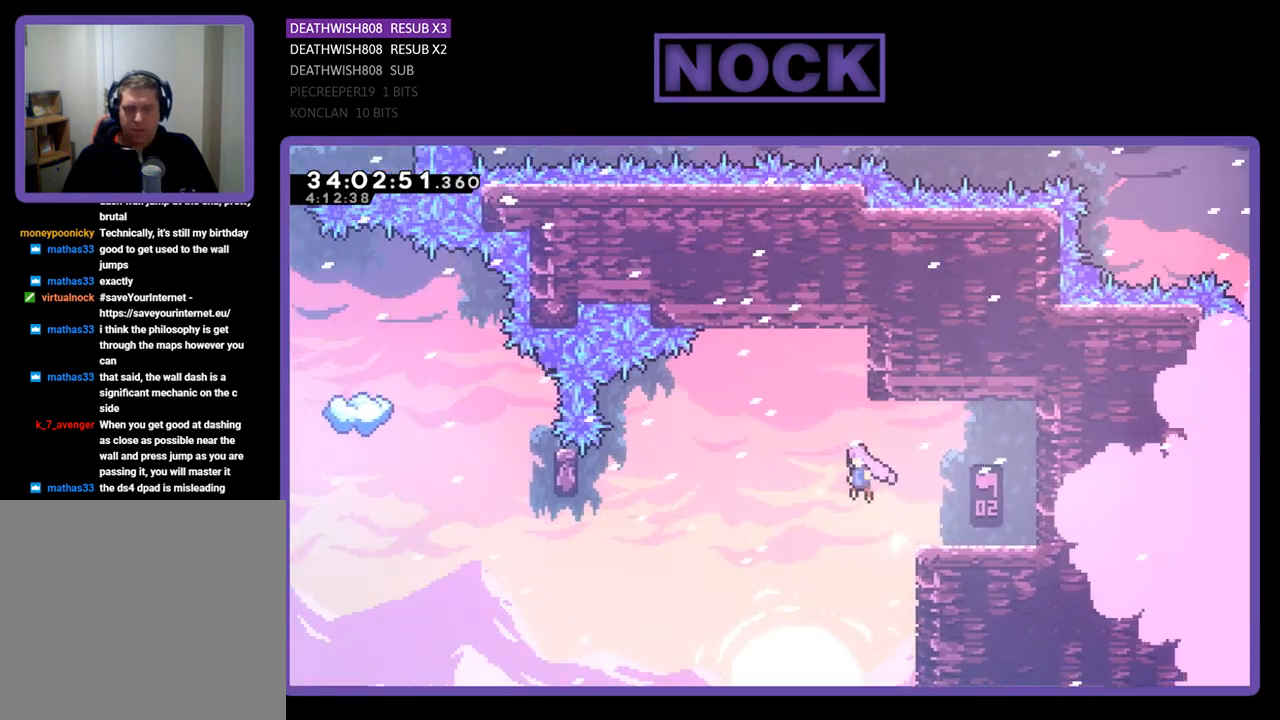
{"buttons": ["R2", "DPAD_LEFT"], "events": [[233, "CROSS", "up"]]}
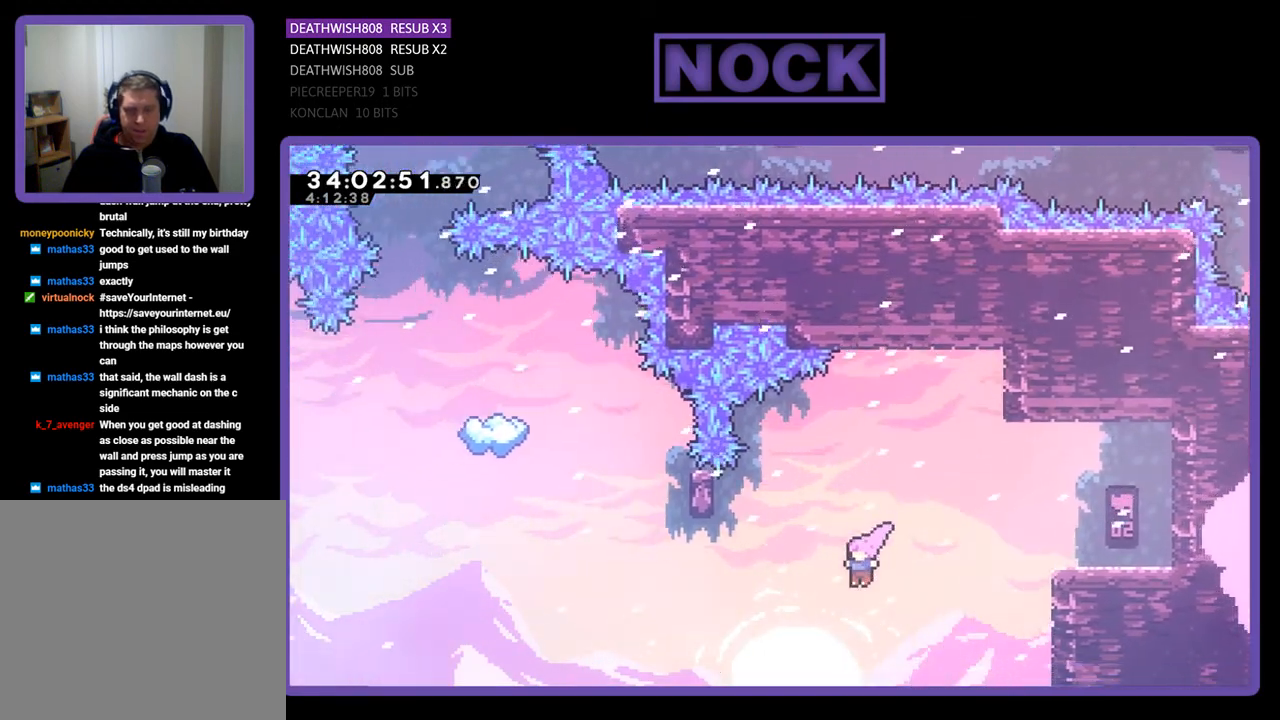
{"buttons": ["R2", "DPAD_UP"], "events": [[100, "CIRCLE", "down"], [367, "CIRCLE", "up"], [367, "DPAD_LEFT", "up"], [367, "DPAD_UP", "down"]]}